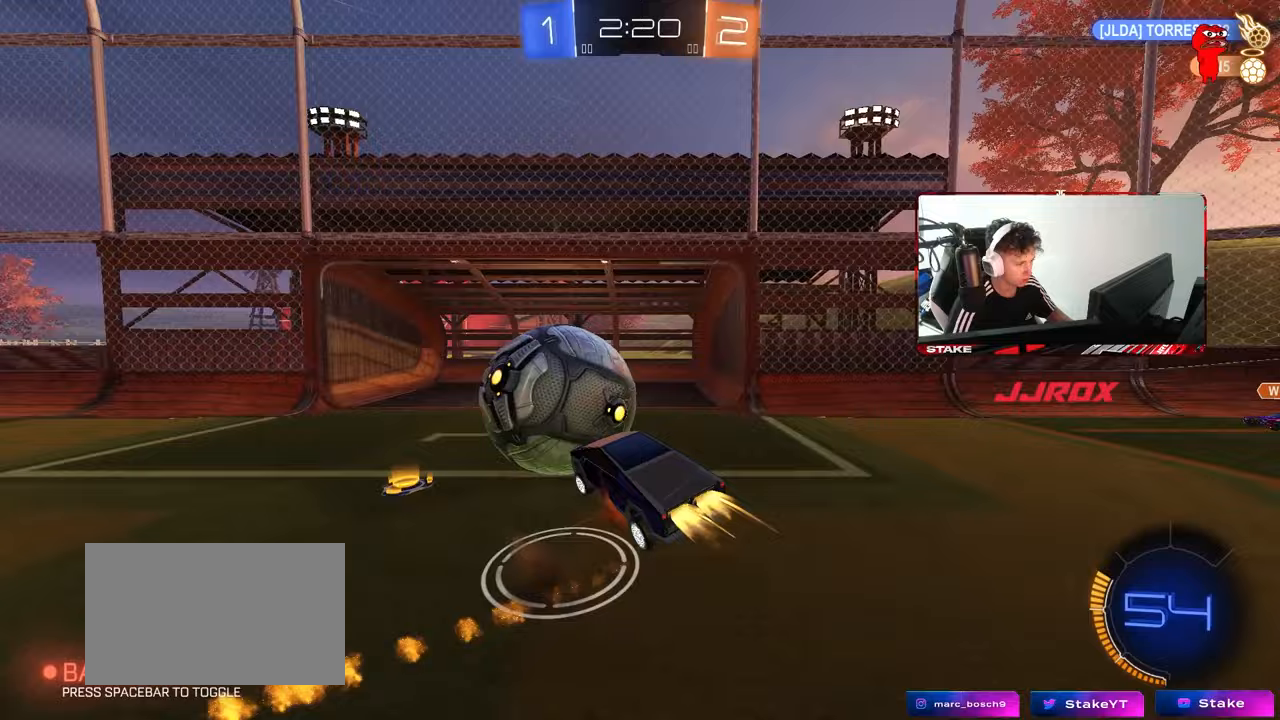
Gameplay with keyboard and mouse; each line is a JSON object with the keys and mouse buttons held at the frame after it. "events" lists presses ("down") and releases ("up") of "1", "2", "3", "4", "5", "a", "alt", "c", "caps_lock", "ctrl", "d", "e", "f", "g", "q", "r", "s", "shift", "space", "t", "tab", "v", "w", "x", "z", "mouse_left", "mouse_wheel" and "mouse_right" between this image and that frame as [ms after this image, input, new state], when the widget could be followed in between. "mouse_left", "mouse_wheel", "mouse_right" = the "left", "wheel", "right" buttons of the "mouse" list. No other keys are recorded. "wheel" means that the mouse wheel is clicked or scrolled. "mouse_move" is the direction in which the mouse moves at that frame (one of eight, or "still"), when it could be read.
{"keys": ["a", "shift"], "mouse": [], "mouse_move": "still", "events": [[50, "s", "down"], [50, "w", "up"], [183, "mouse_right", "up"], [233, "mouse_left", "up"], [333, "s", "up"]]}
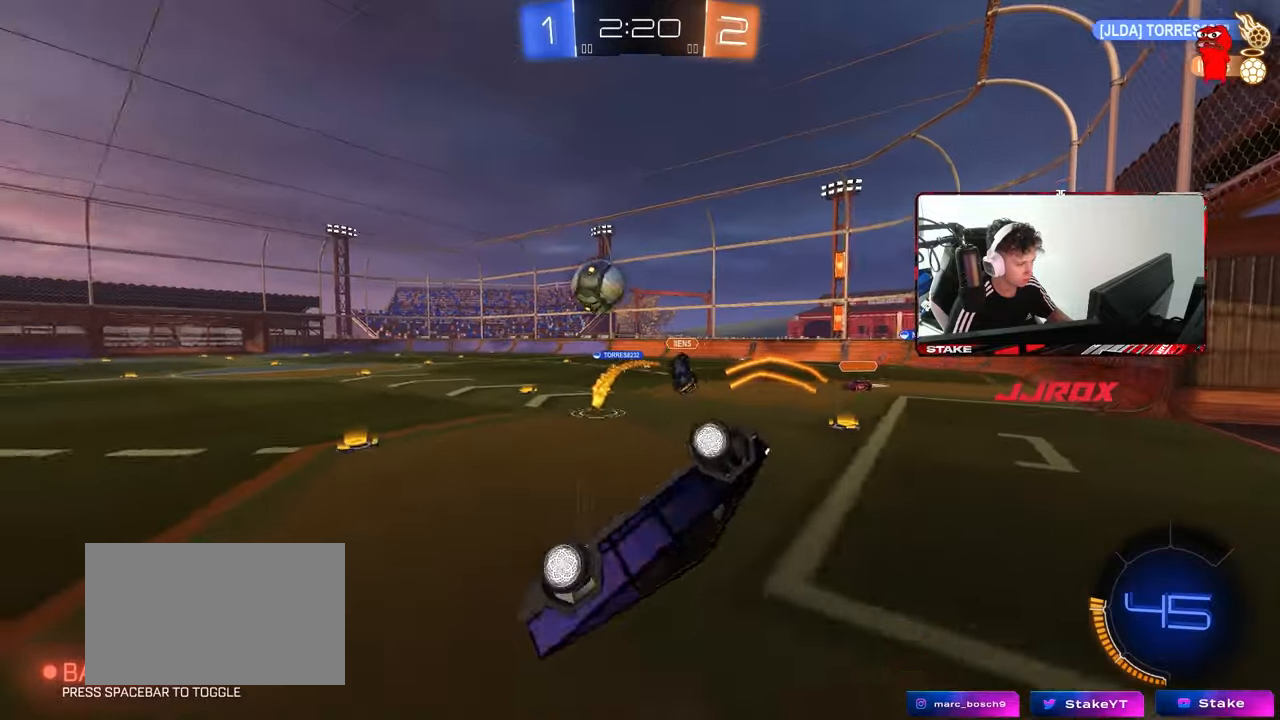
{"keys": [], "mouse": [], "mouse_move": "still", "events": [[17, "w", "down"], [300, "shift", "up"], [450, "a", "up"], [450, "w", "up"]]}
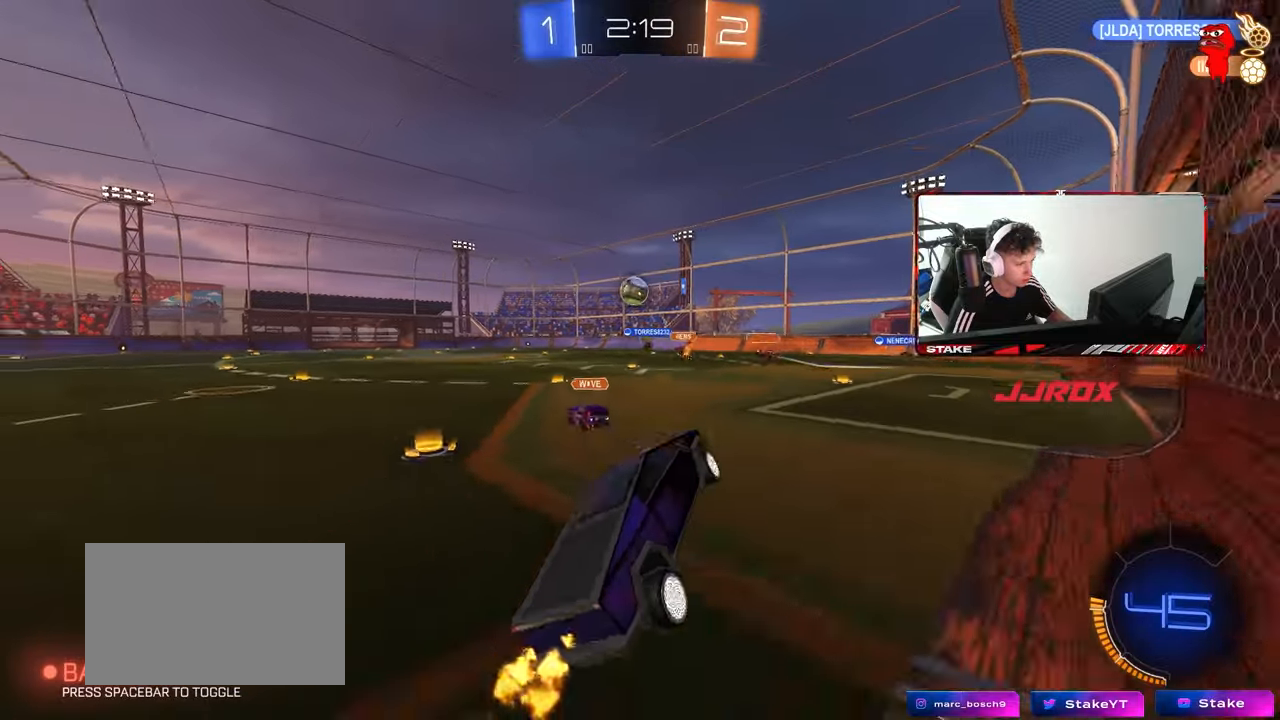
{"keys": ["d", "s"], "mouse": [], "mouse_move": "still", "events": [[83, "d", "down"], [133, "s", "down"], [417, "shift", "down"], [500, "shift", "up"]]}
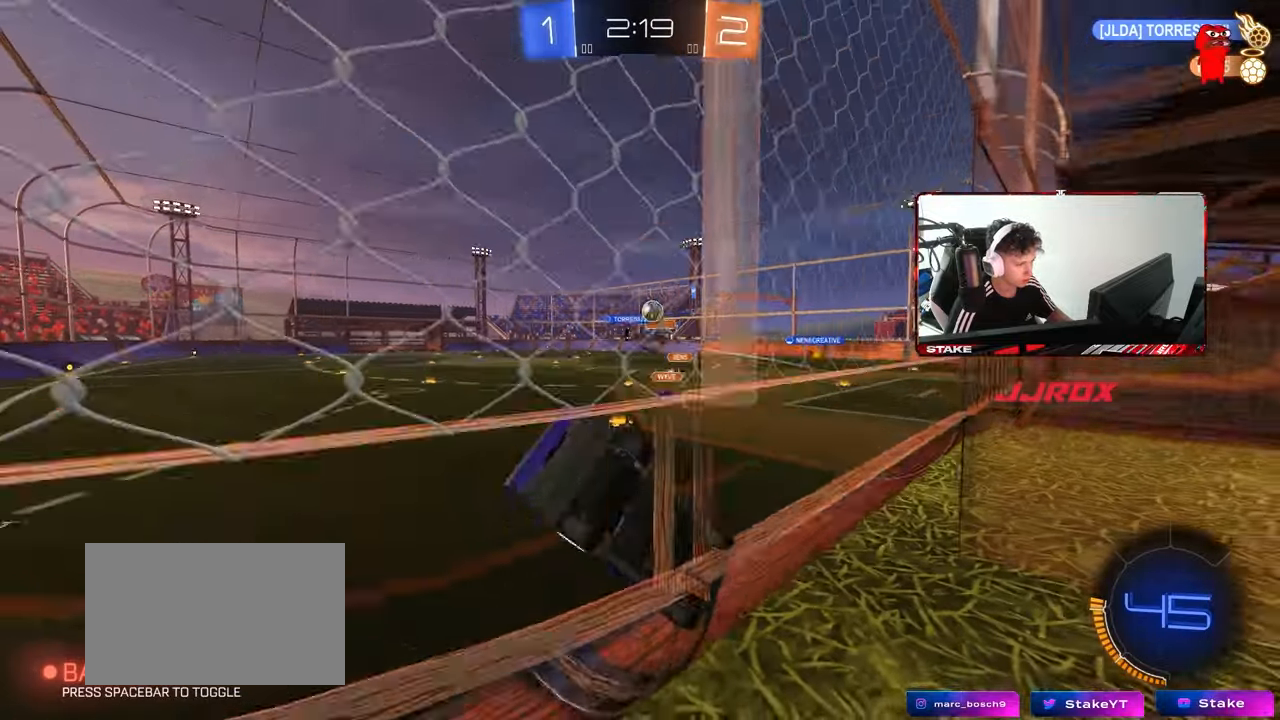
{"keys": ["d", "s"], "mouse": [], "mouse_move": "still", "events": []}
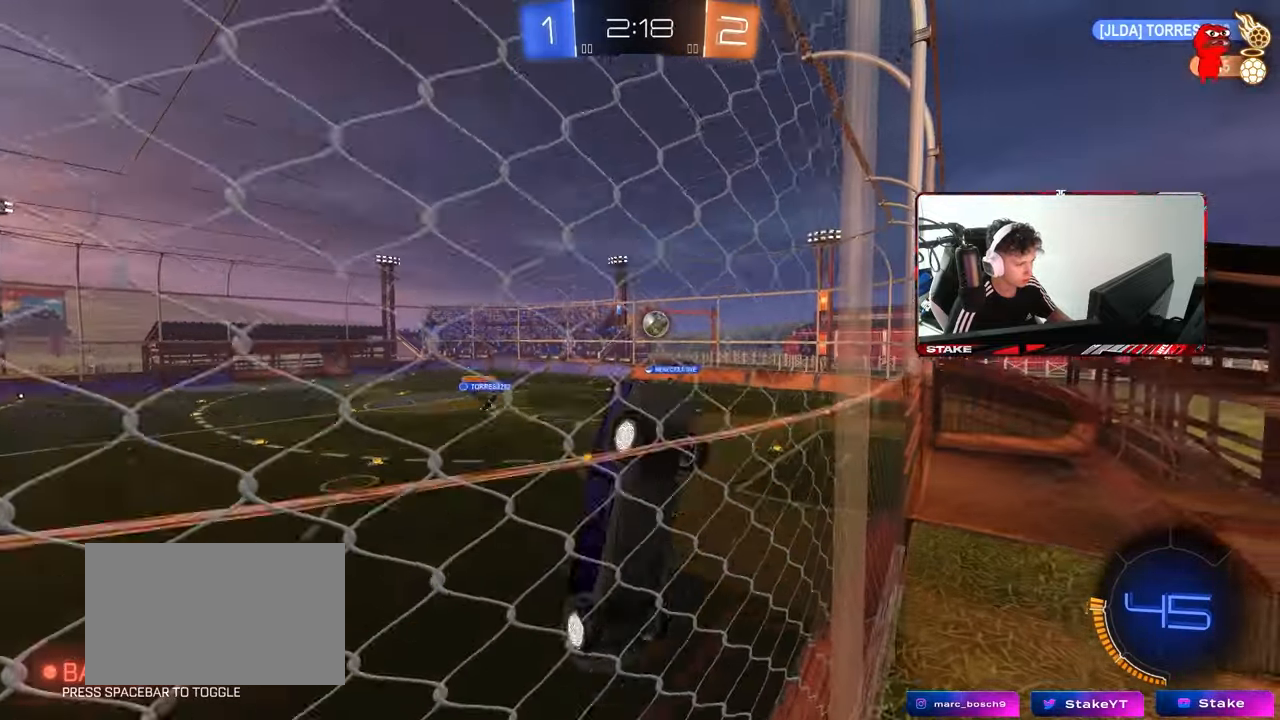
{"keys": ["d", "s"], "mouse": ["right"], "mouse_move": "still", "events": [[400, "mouse_right", "down"]]}
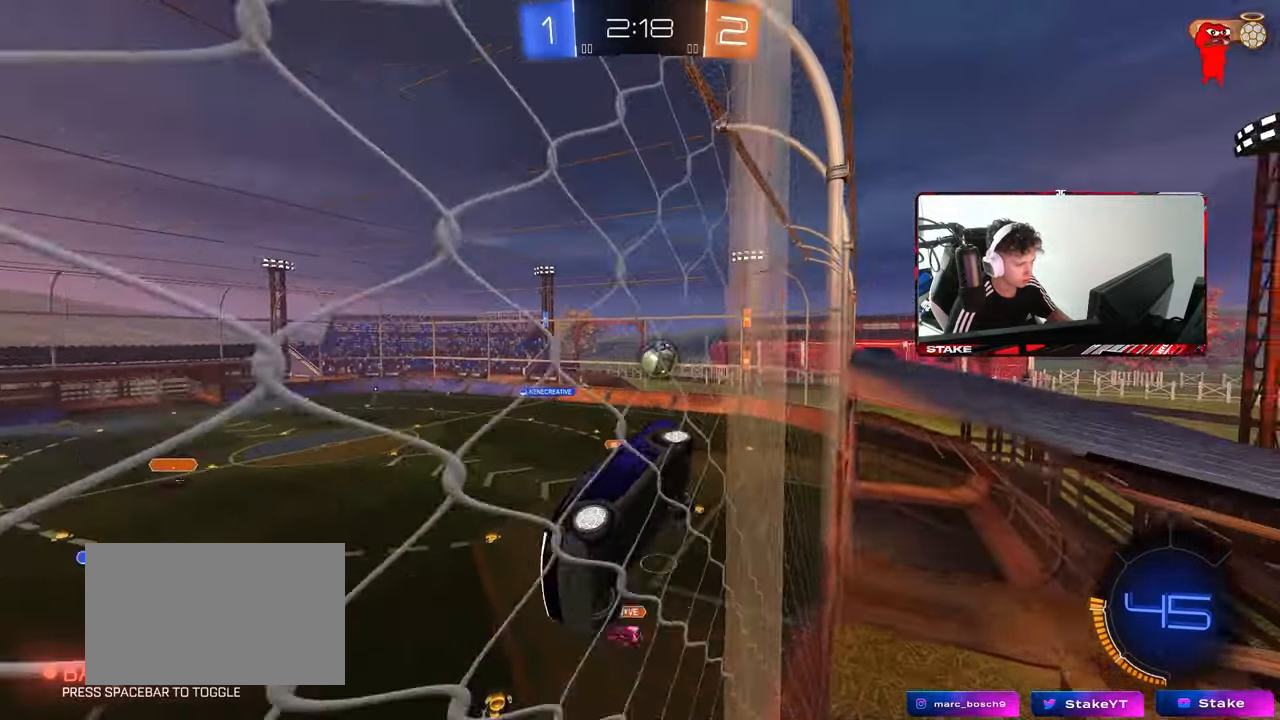
{"keys": ["d", "w"], "mouse": ["left"], "mouse_move": "still", "events": [[183, "mouse_right", "up"], [217, "s", "up"], [417, "mouse_left", "down"], [500, "w", "down"]]}
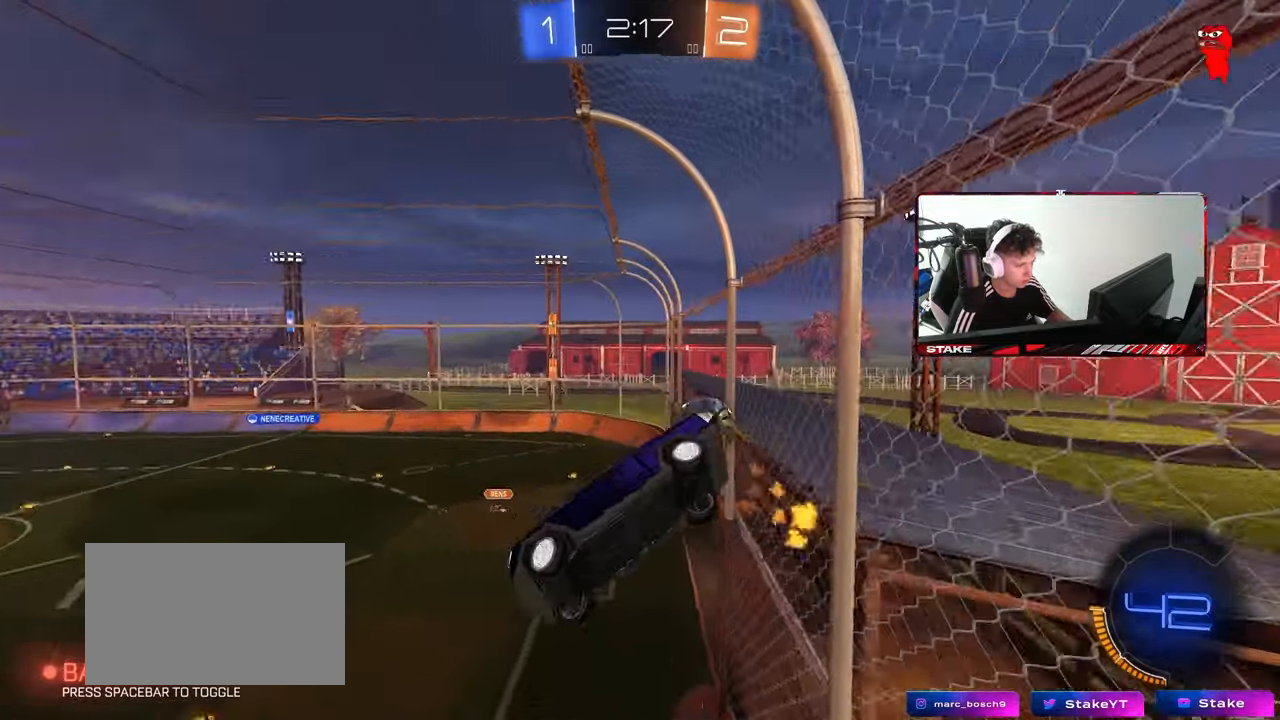
{"keys": ["w"], "mouse": ["left"], "mouse_move": "still", "events": [[100, "a", "down"], [100, "shift", "down"], [150, "d", "up"], [283, "w", "up"], [383, "w", "down"], [467, "a", "up"], [467, "shift", "up"]]}
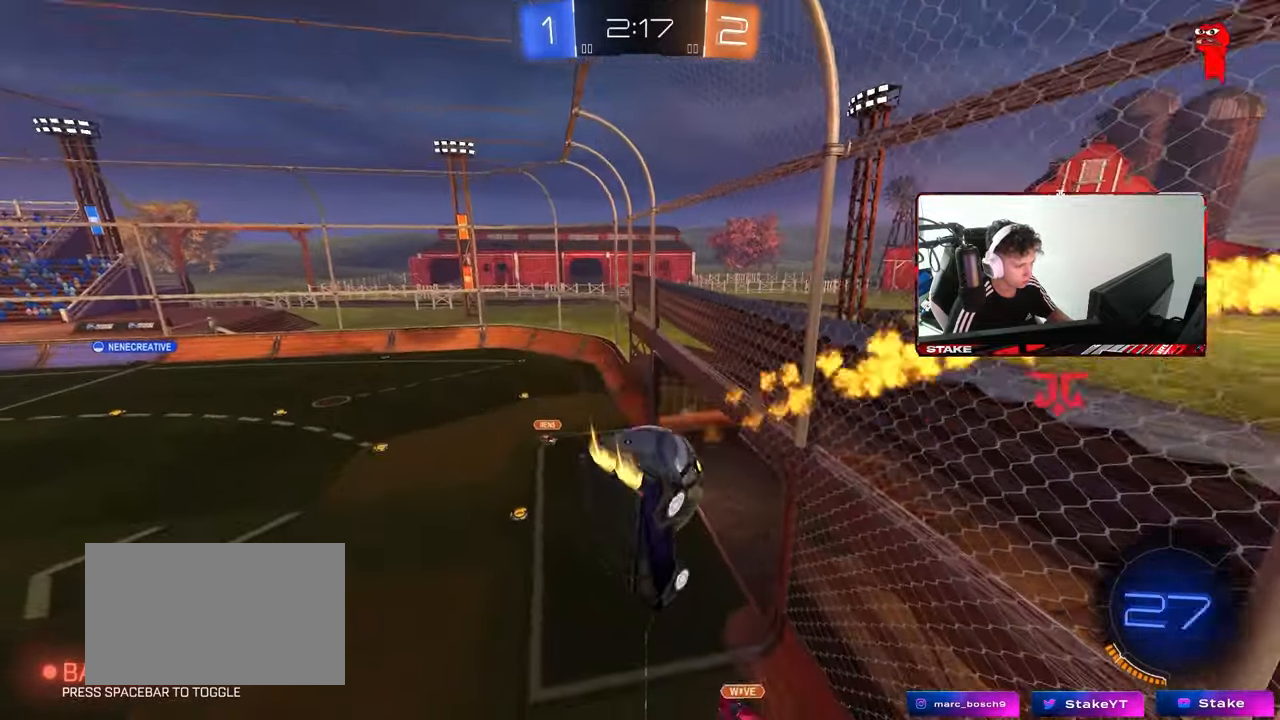
{"keys": ["d", "s", "shift"], "mouse": [], "mouse_move": "still", "events": [[17, "shift", "down"], [167, "mouse_right", "down"], [250, "d", "down"], [250, "s", "down"], [250, "w", "up"], [400, "mouse_right", "up"], [483, "mouse_left", "up"]]}
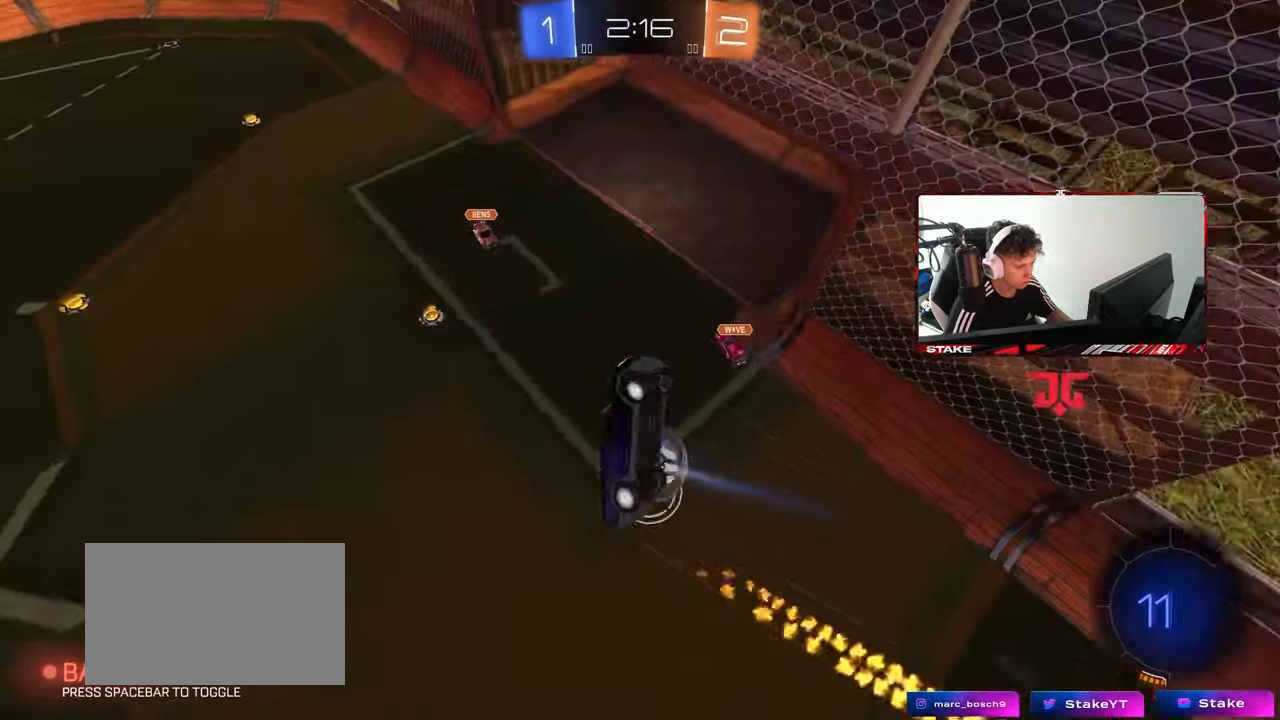
{"keys": ["a", "s", "shift"], "mouse": ["left"], "mouse_move": "left", "events": [[33, "mouse_left", "down"], [33, "s", "up"], [83, "s", "down"], [83, "w", "down"], [133, "w", "up"], [217, "a", "down"], [367, "d", "up"], [417, "s", "up"], [500, "s", "down"]]}
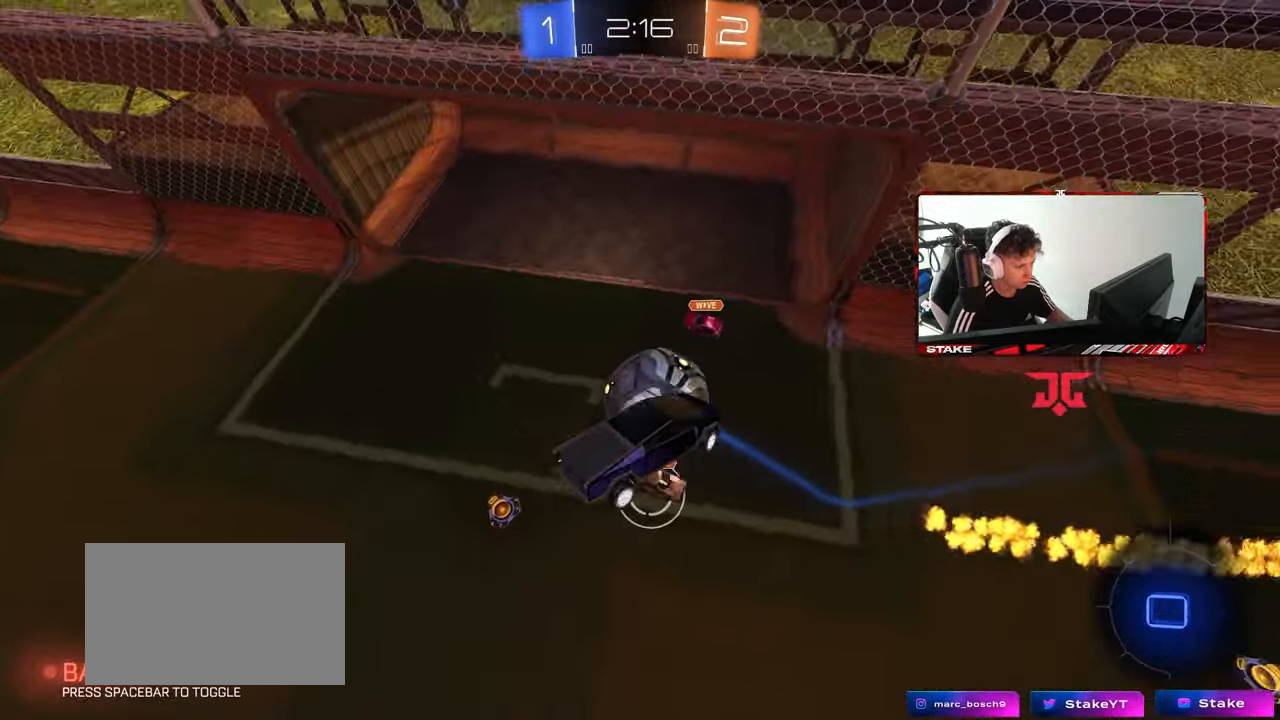
{"keys": ["a", "s", "shift"], "mouse": [], "mouse_move": "up", "events": [[100, "shift", "up"], [333, "d", "down"], [417, "mouse_left", "up"], [417, "shift", "down"], [467, "d", "up"]]}
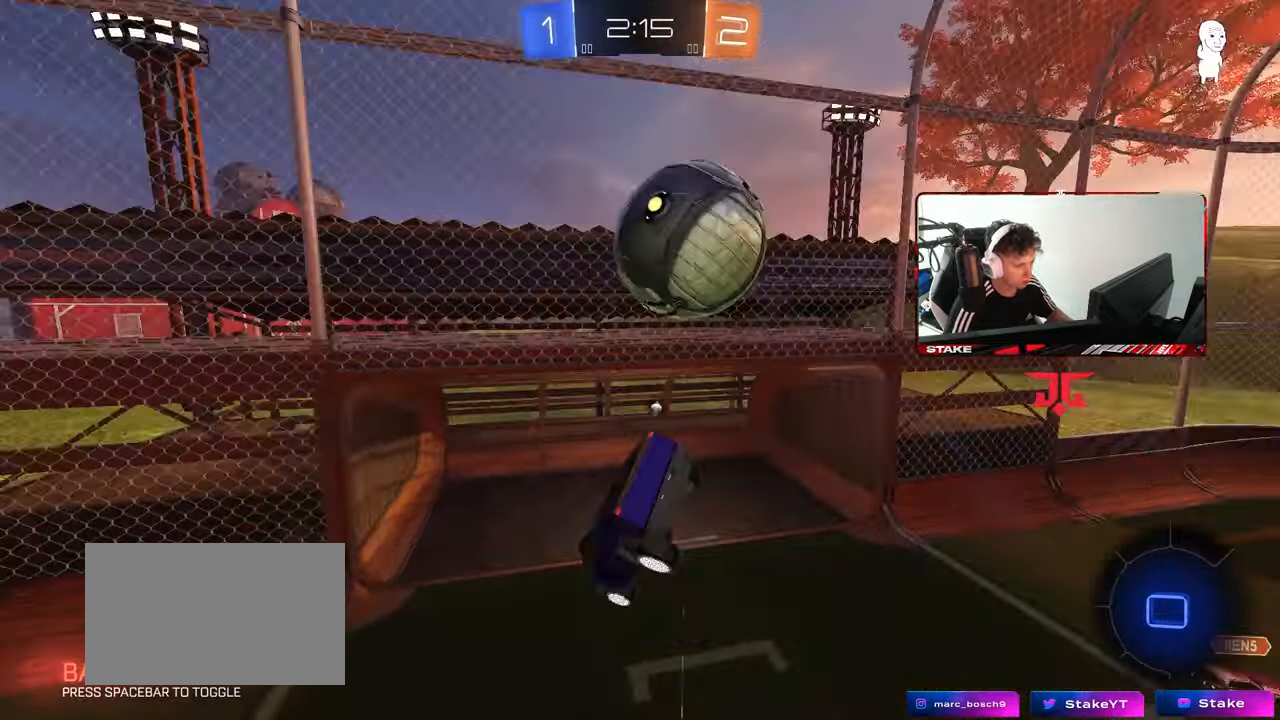
{"keys": ["a", "d", "shift"], "mouse": [], "mouse_move": "still", "events": [[17, "a", "up"], [17, "space", "down"], [67, "d", "down"], [67, "s", "up"], [67, "shift", "up"], [200, "d", "up"], [200, "space", "up"], [400, "a", "down"], [483, "d", "down"], [483, "shift", "down"]]}
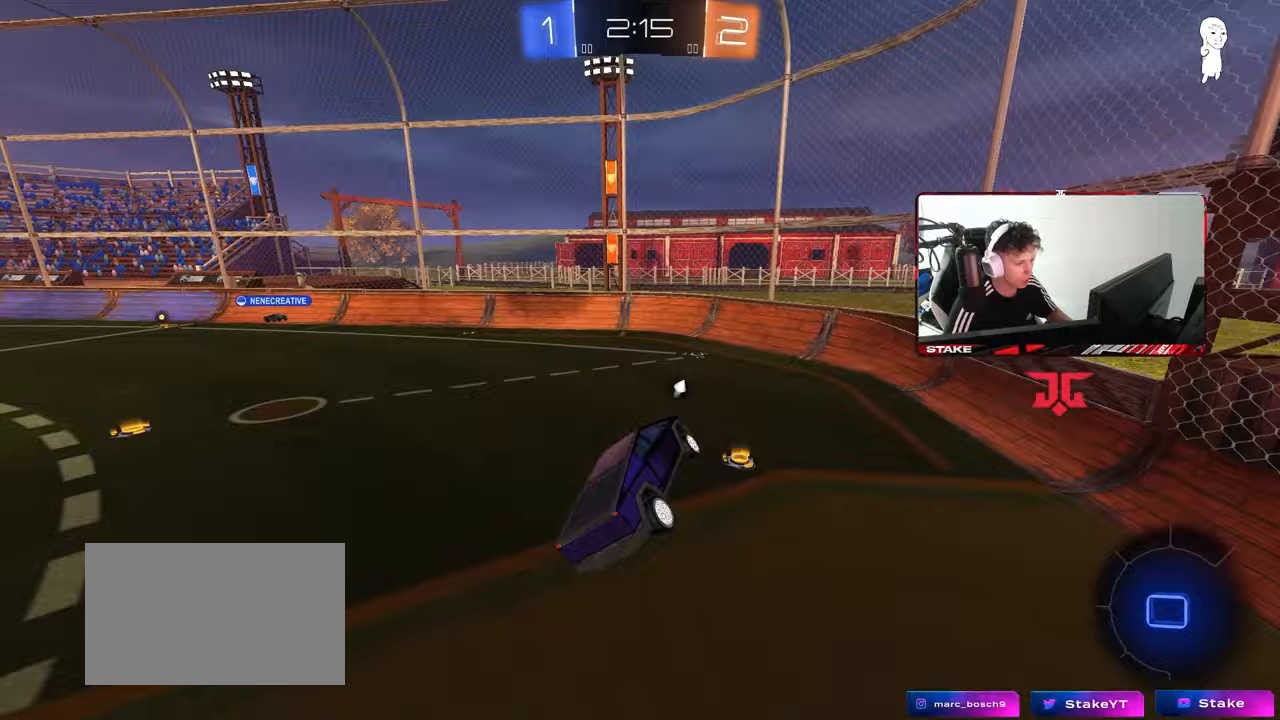
{"keys": ["a", "w"], "mouse": ["left"], "mouse_move": "still", "events": [[33, "a", "up"], [83, "shift", "up"], [83, "w", "down"], [267, "w", "up"], [317, "w", "down"], [417, "mouse_left", "down"], [450, "d", "up"], [500, "a", "down"]]}
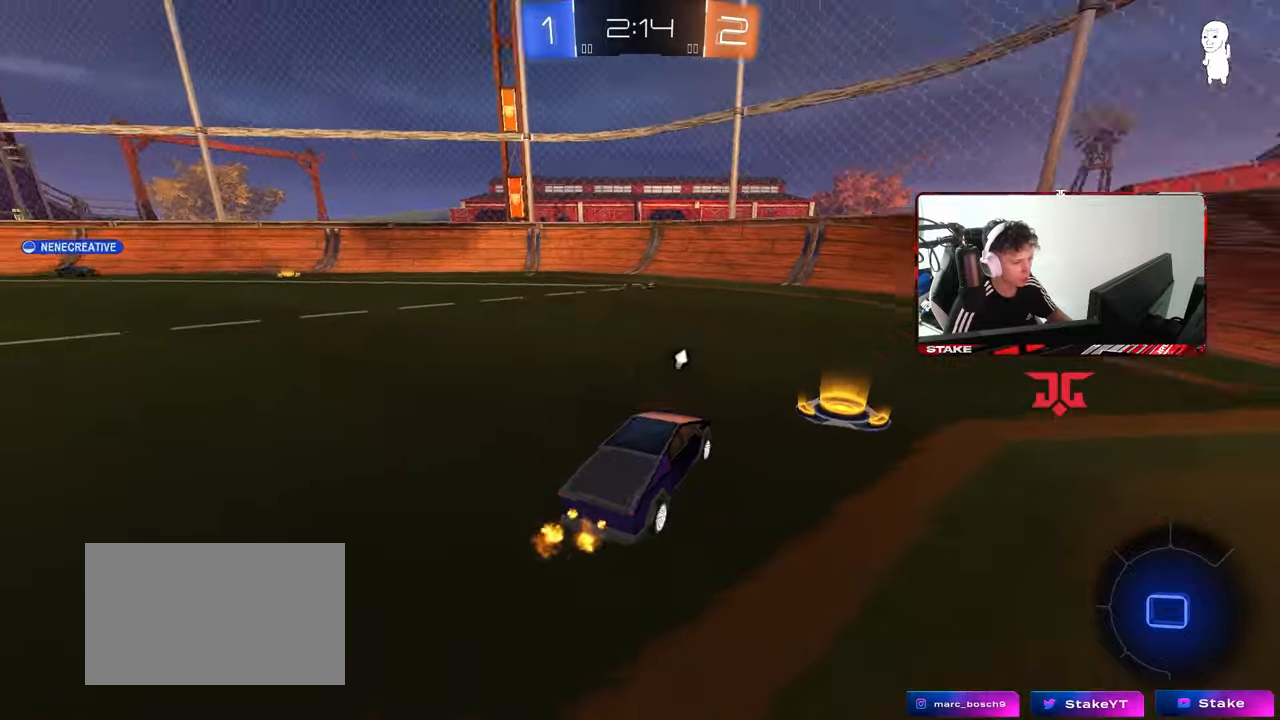
{"keys": ["w"], "mouse": [], "mouse_move": "still", "events": [[100, "a", "up"], [150, "mouse_left", "up"], [333, "space", "down"], [467, "space", "up"]]}
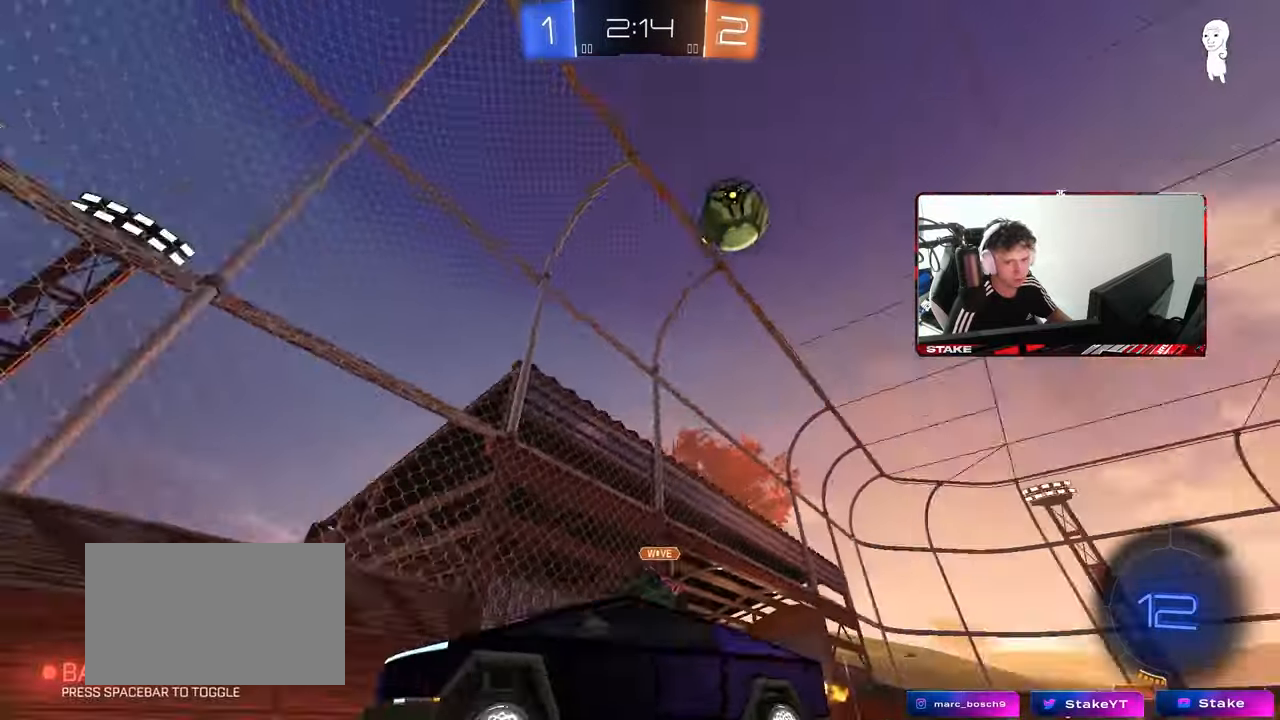
{"keys": ["a", "w"], "mouse": [], "mouse_move": "still", "events": [[67, "a", "down"], [217, "a", "up"], [250, "a", "down"], [350, "shift", "down"], [400, "shift", "up"]]}
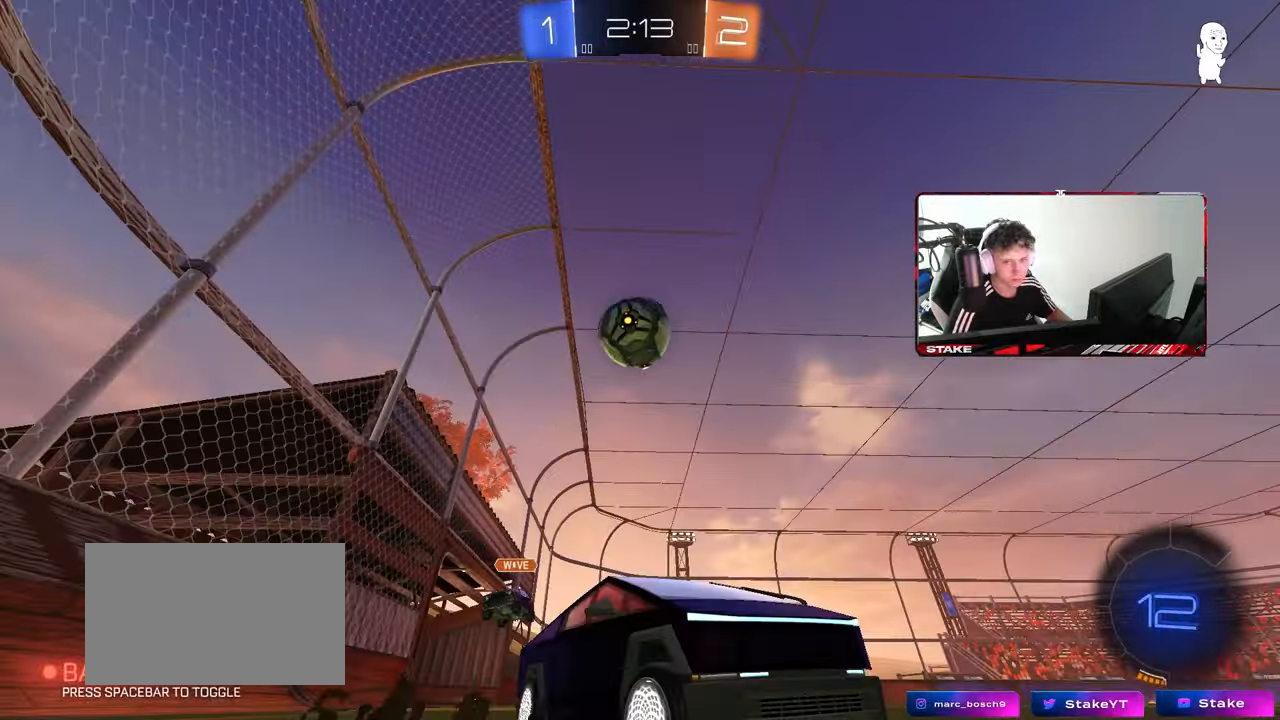
{"keys": ["a", "s", "shift", "space"], "mouse": ["left", "right"], "mouse_move": "down", "events": [[217, "a", "up"], [267, "d", "down"], [267, "mouse_left", "down"], [267, "mouse_right", "down"], [367, "a", "down"], [367, "d", "up"], [367, "mouse_right", "up"], [367, "shift", "down"], [417, "mouse_right", "down"], [467, "s", "down"], [467, "w", "up"], [500, "space", "down"]]}
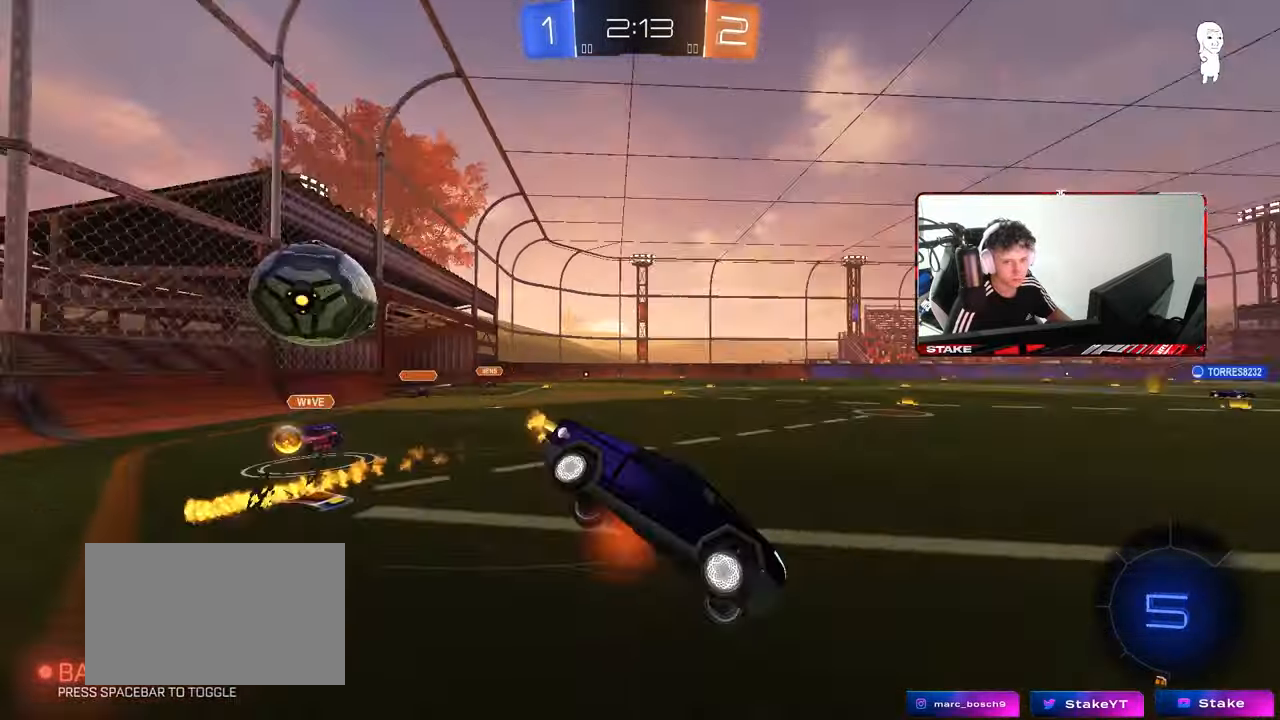
{"keys": ["a", "s", "shift"], "mouse": [], "mouse_move": "still", "events": [[150, "mouse_left", "up"], [150, "mouse_right", "up"], [150, "space", "up"], [383, "s", "up"], [467, "s", "down"]]}
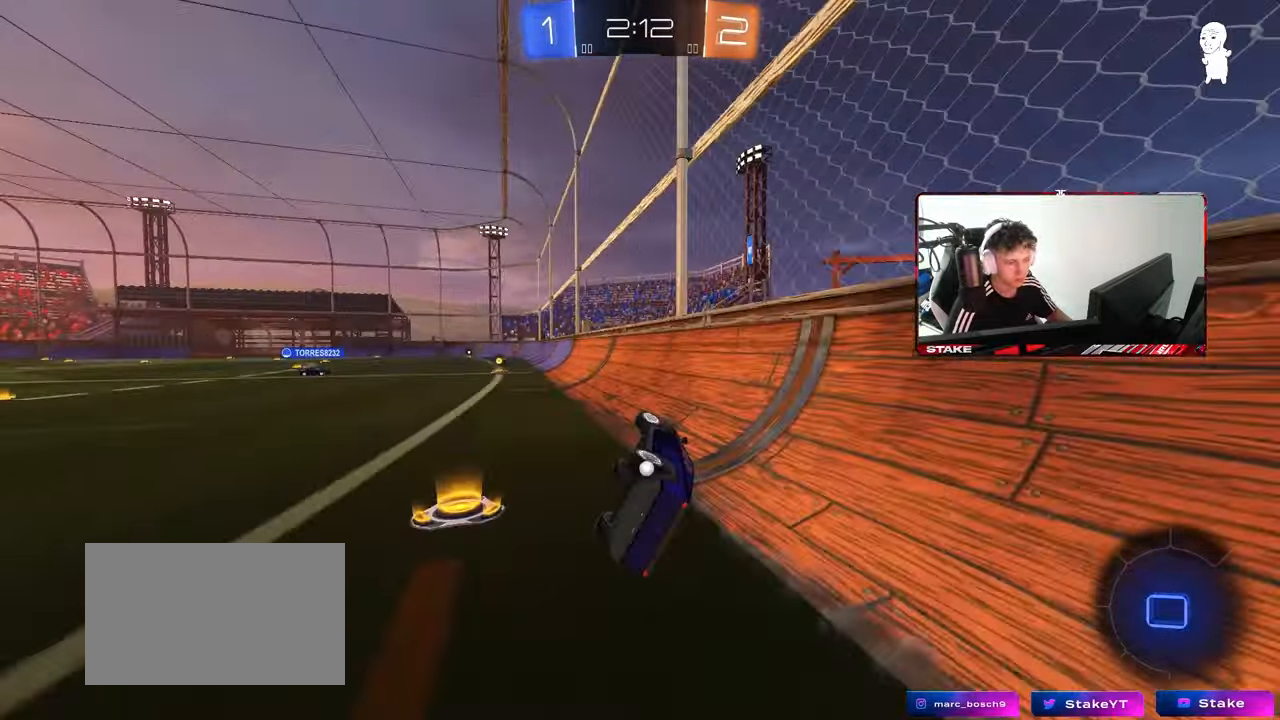
{"keys": ["a", "w"], "mouse": [], "mouse_move": "still", "events": [[117, "s", "up"], [250, "shift", "up"], [300, "w", "down"]]}
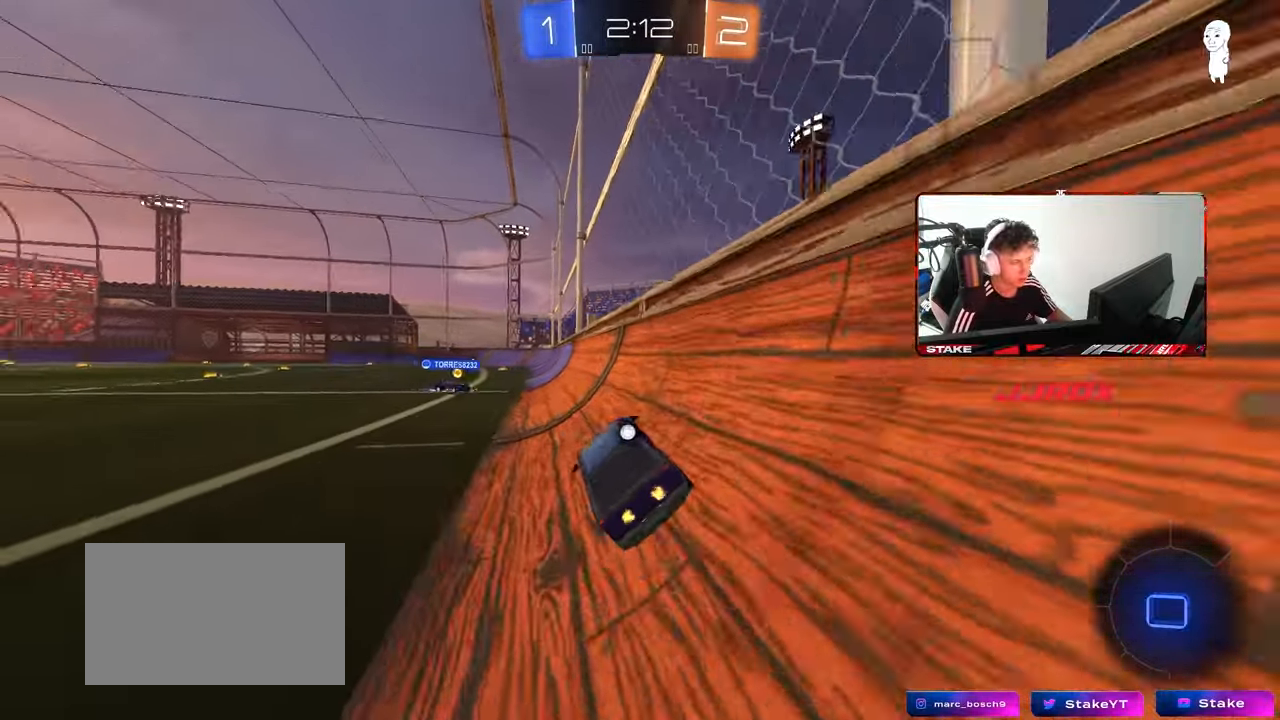
{"keys": ["d"], "mouse": [], "mouse_move": "still", "events": [[33, "a", "up"], [83, "mouse_right", "down"], [83, "w", "up"], [133, "d", "down"], [183, "mouse_right", "up"], [183, "s", "down"], [183, "shift", "down"], [317, "shift", "up"], [367, "s", "up"]]}
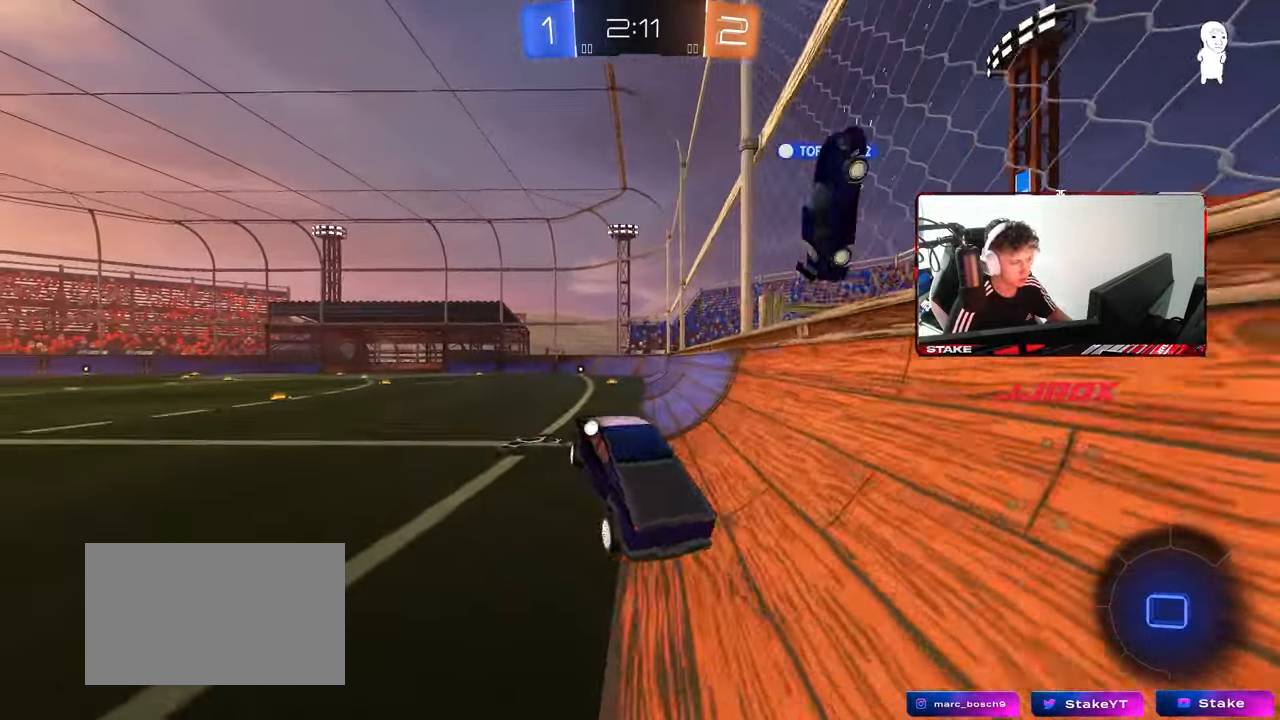
{"keys": ["w"], "mouse": ["right"], "mouse_move": "still", "events": [[50, "d", "up"], [100, "a", "down"], [100, "shift", "down"], [200, "shift", "up"], [233, "a", "up"], [333, "w", "down"], [467, "mouse_right", "down"]]}
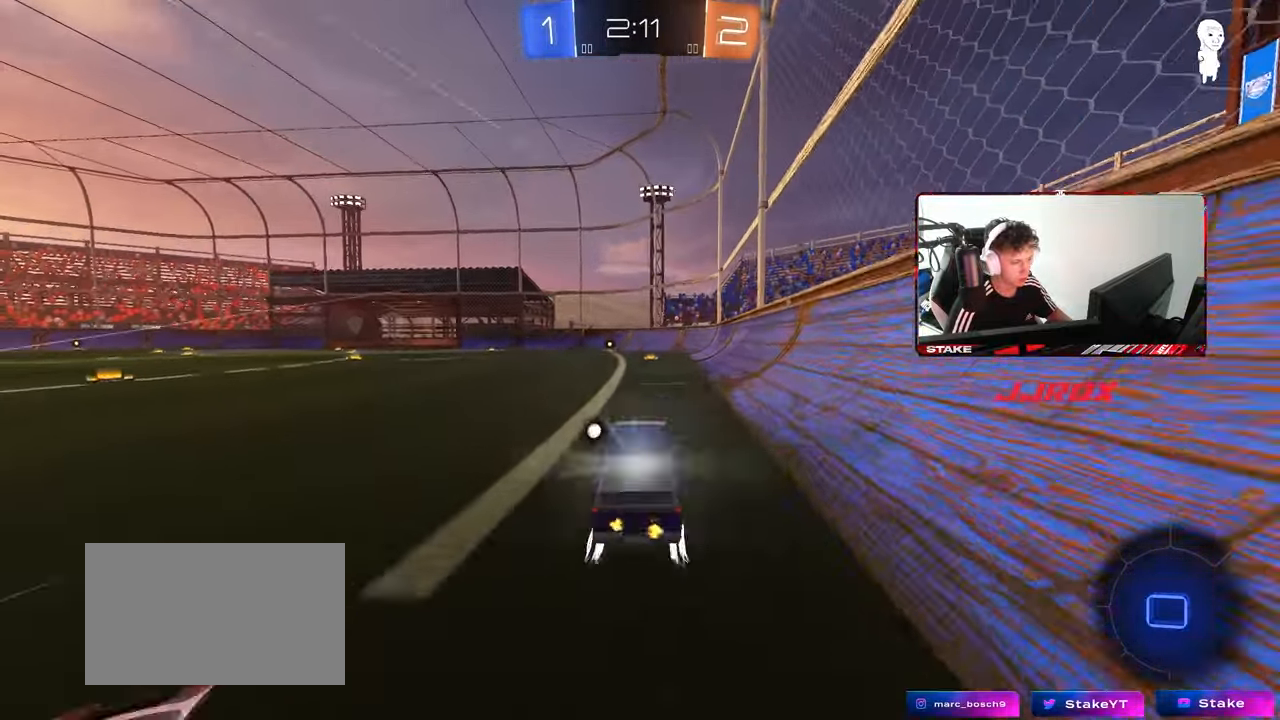
{"keys": ["a", "s", "shift"], "mouse": [], "mouse_move": "still", "events": [[117, "mouse_right", "up"], [167, "d", "down"], [167, "mouse_right", "down"], [250, "a", "down"], [250, "d", "up"], [250, "mouse_right", "up"], [250, "shift", "down"], [300, "mouse_right", "down"], [350, "s", "down"], [350, "w", "up"], [400, "mouse_right", "up"]]}
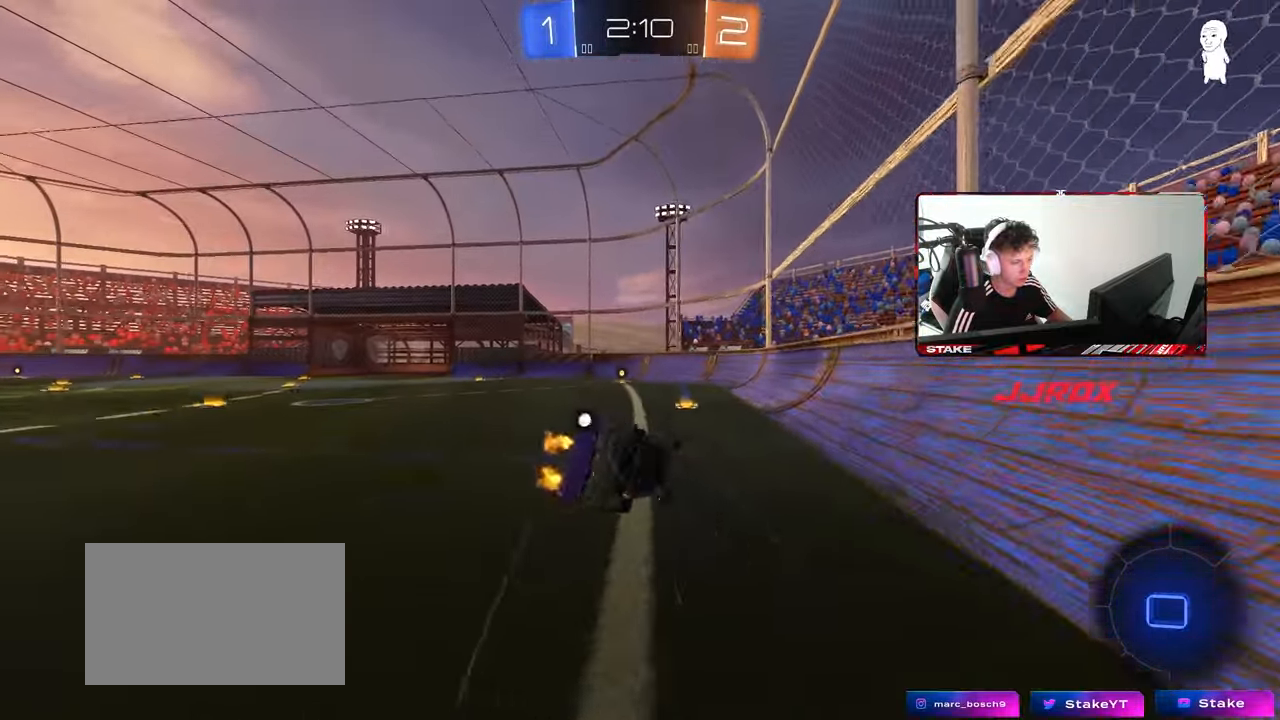
{"keys": ["a", "s", "shift"], "mouse": [], "mouse_move": "still", "events": [[217, "s", "up"], [367, "s", "down"]]}
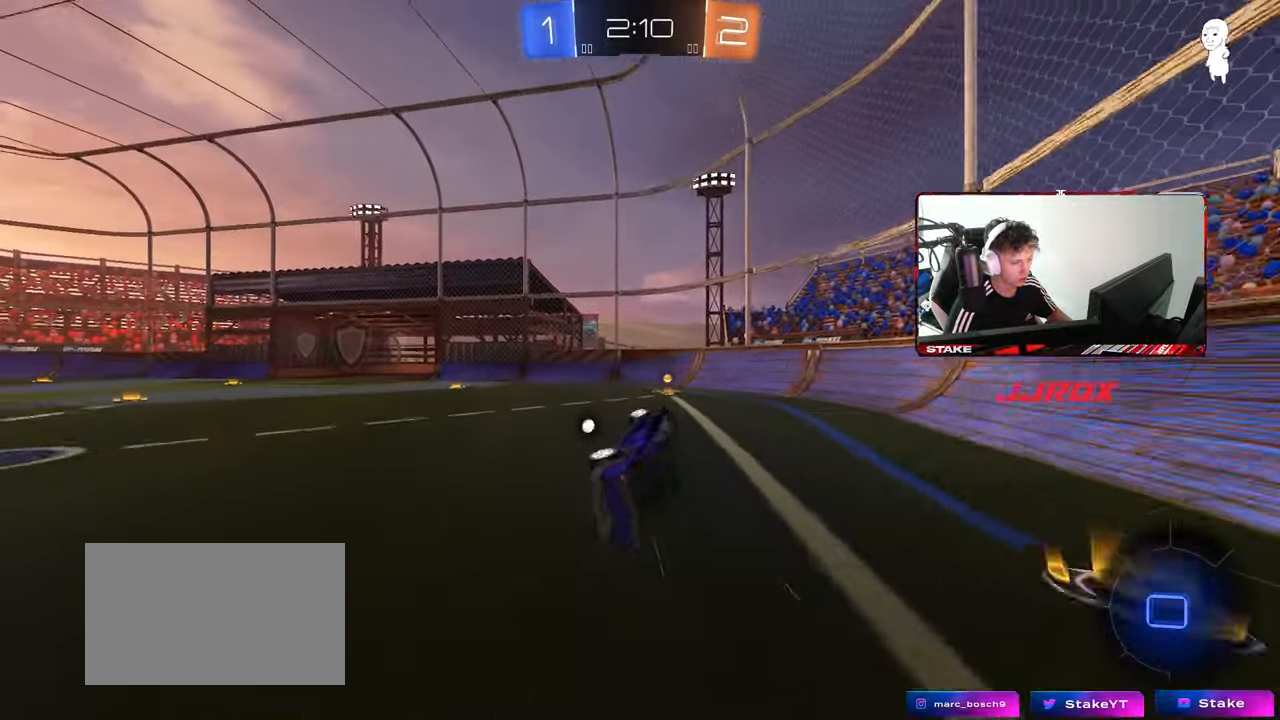
{"keys": ["w"], "mouse": [], "mouse_move": "still", "events": [[50, "shift", "up"], [100, "a", "up"], [100, "s", "up"], [100, "space", "down"], [233, "d", "down"], [283, "space", "up"], [283, "w", "down"], [467, "d", "up"]]}
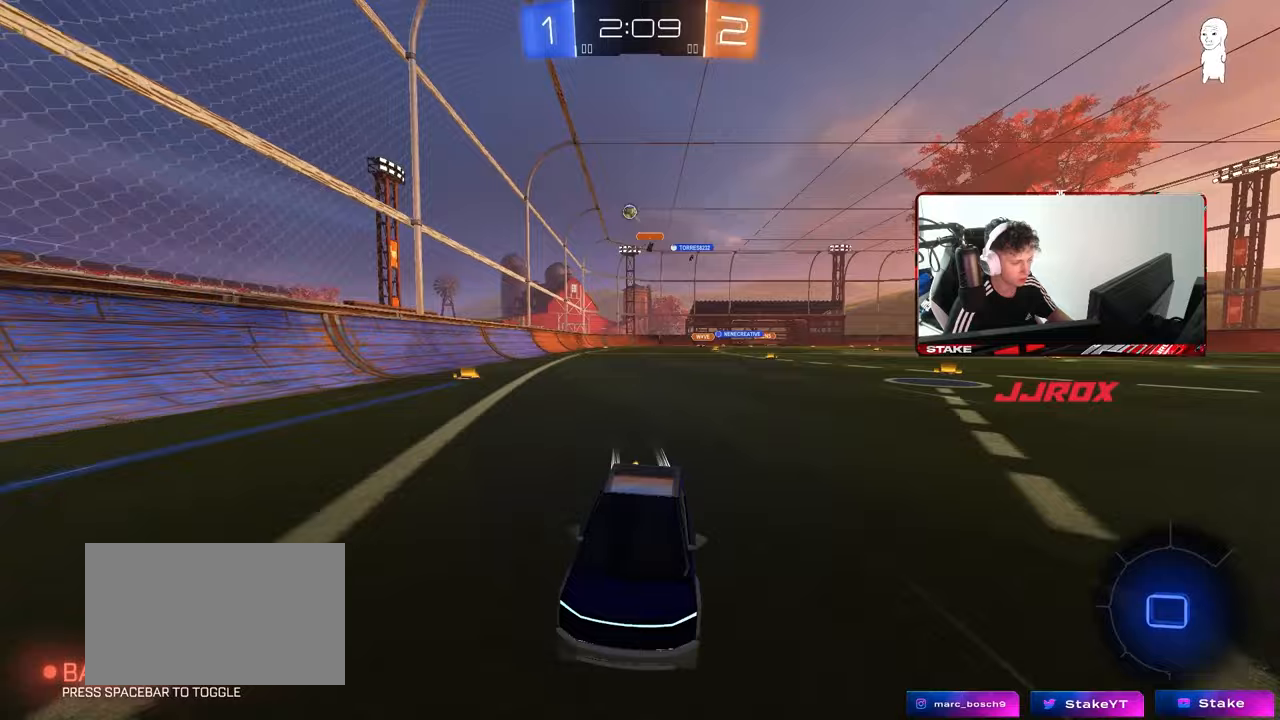
{"keys": ["a", "shift", "w"], "mouse": [], "mouse_move": "still", "events": [[17, "a", "down"], [17, "shift", "down"], [200, "shift", "up"], [483, "shift", "down"]]}
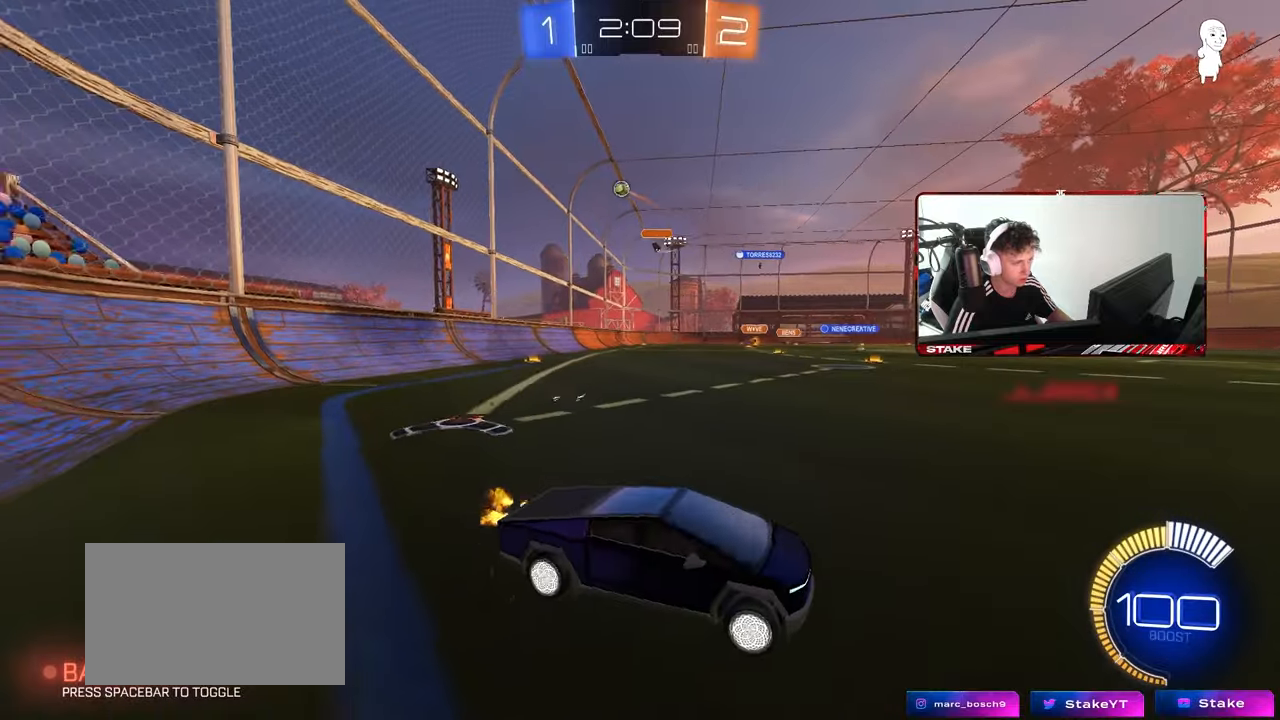
{"keys": ["d", "s"], "mouse": [], "mouse_move": "still", "events": [[167, "a", "up"], [167, "w", "up"], [217, "d", "down"], [267, "s", "down"], [267, "shift", "up"]]}
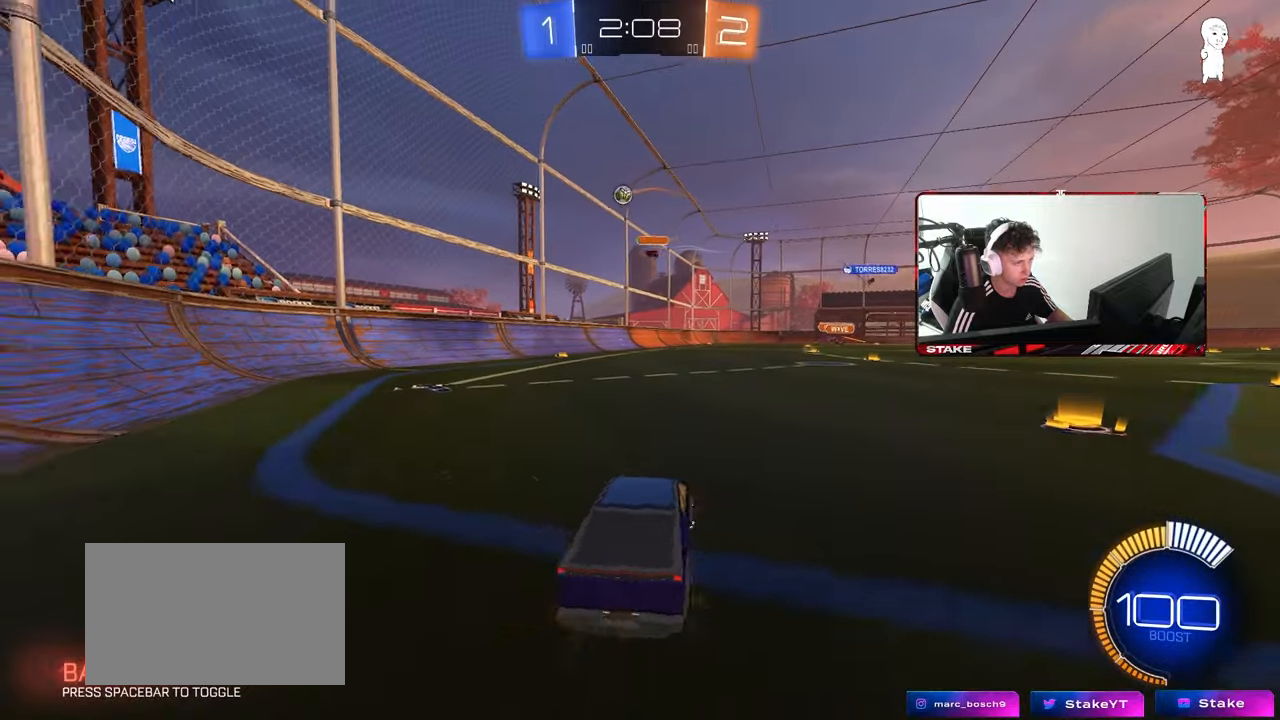
{"keys": [], "mouse": [], "mouse_move": "still", "events": [[100, "a", "down"], [100, "d", "up"], [333, "a", "up"], [417, "s", "up"]]}
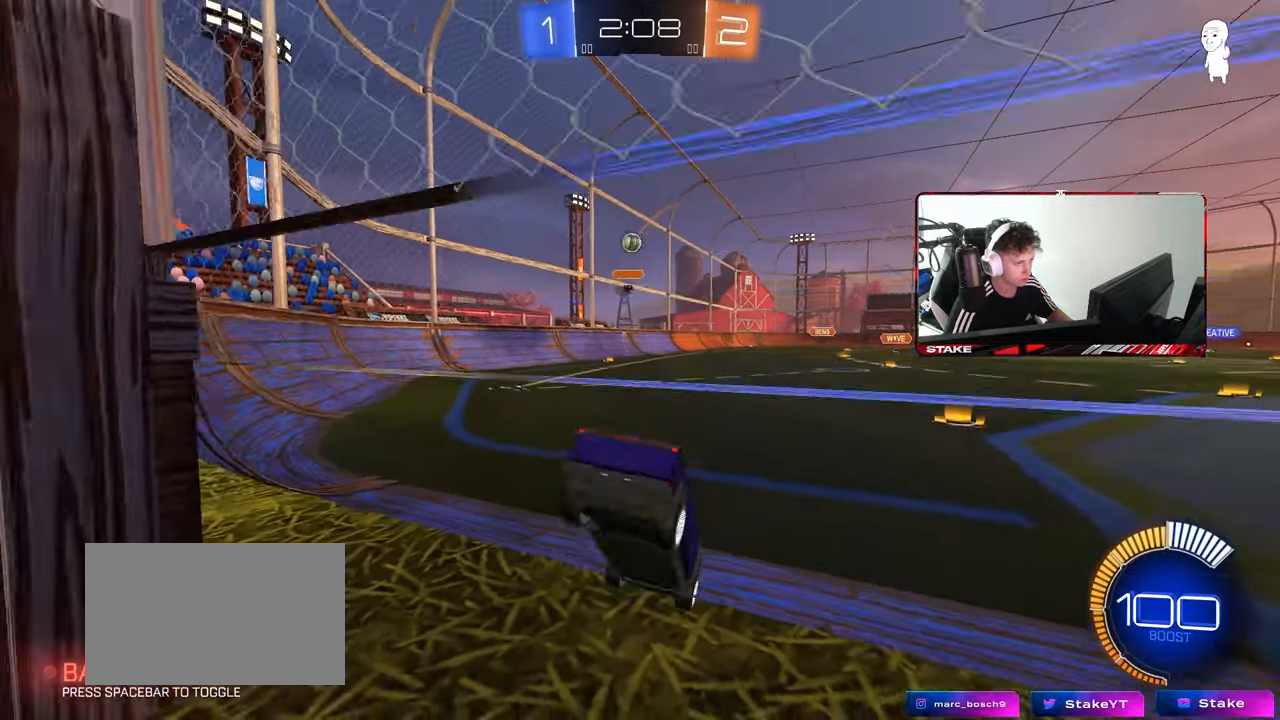
{"keys": ["a", "w"], "mouse": [], "mouse_move": "still", "events": [[67, "w", "down"], [167, "d", "down"], [250, "a", "down"], [250, "d", "up"]]}
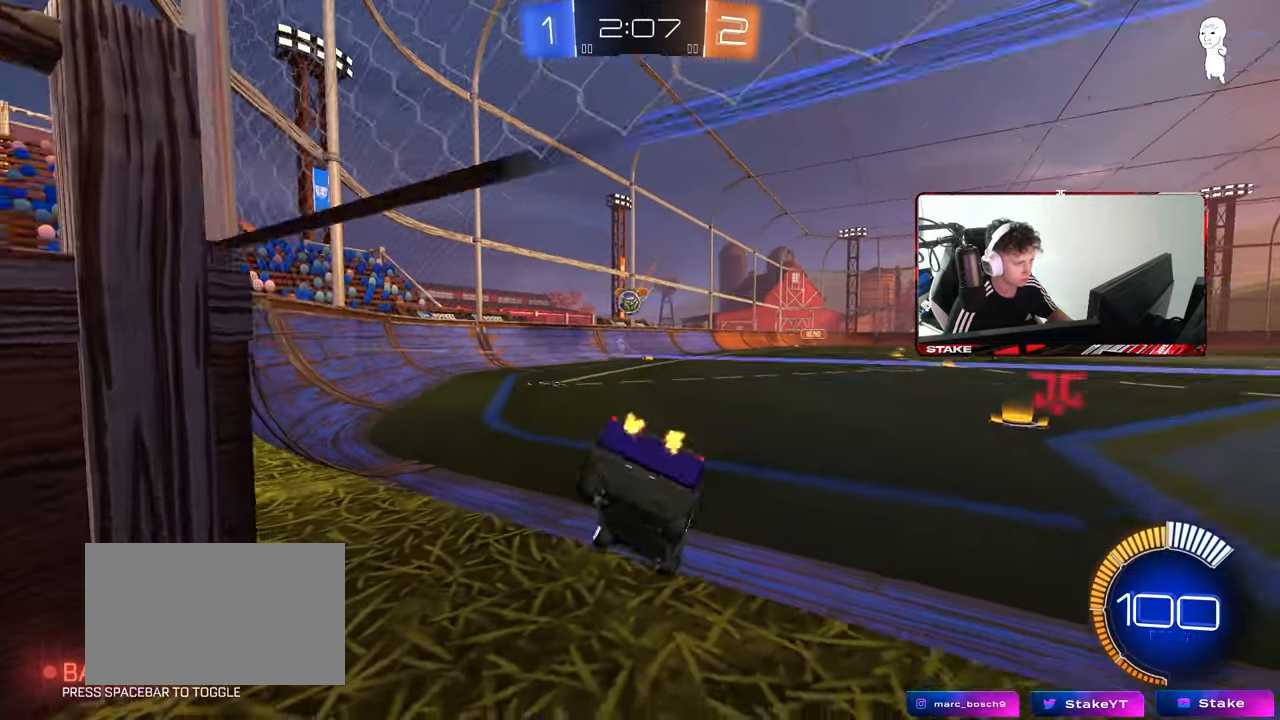
{"keys": ["d", "w"], "mouse": [], "mouse_move": "still", "events": [[217, "a", "up"], [500, "d", "down"]]}
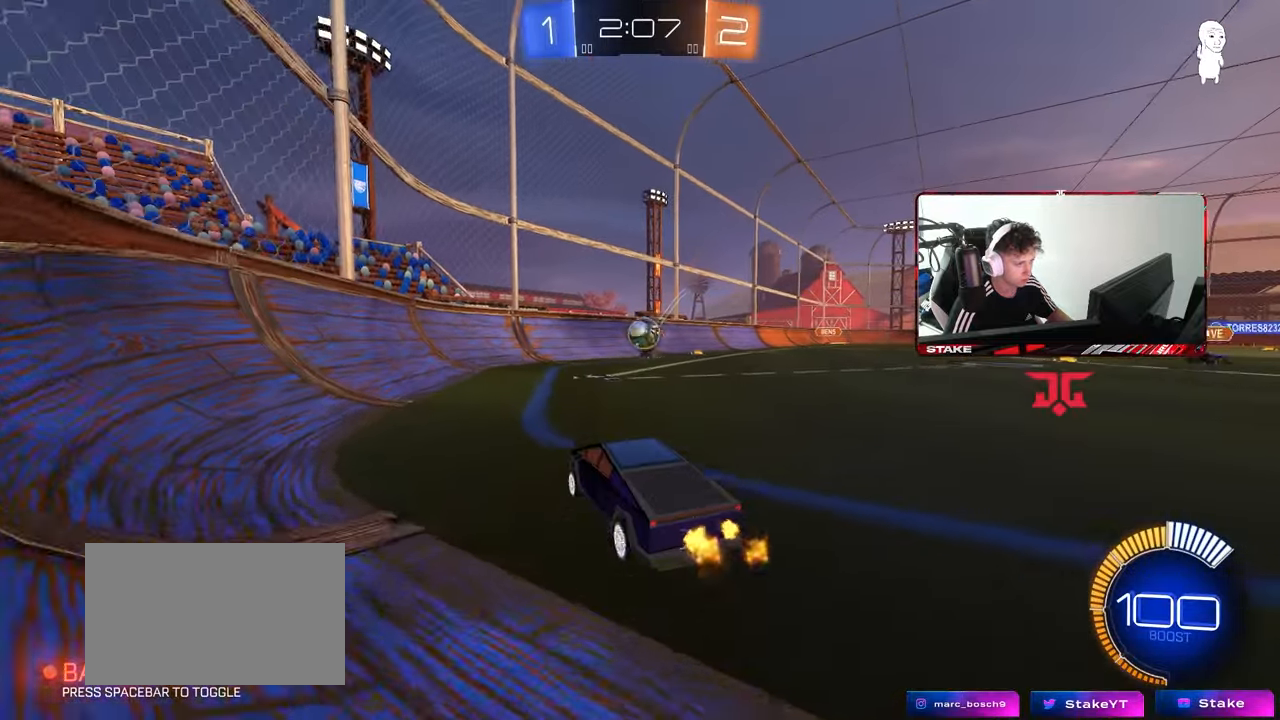
{"keys": ["a"], "mouse": ["left", "right"], "mouse_move": "still", "events": [[150, "mouse_left", "down"], [283, "d", "up"], [383, "d", "down"], [433, "w", "up"], [483, "a", "down"], [483, "d", "up"], [483, "mouse_right", "down"]]}
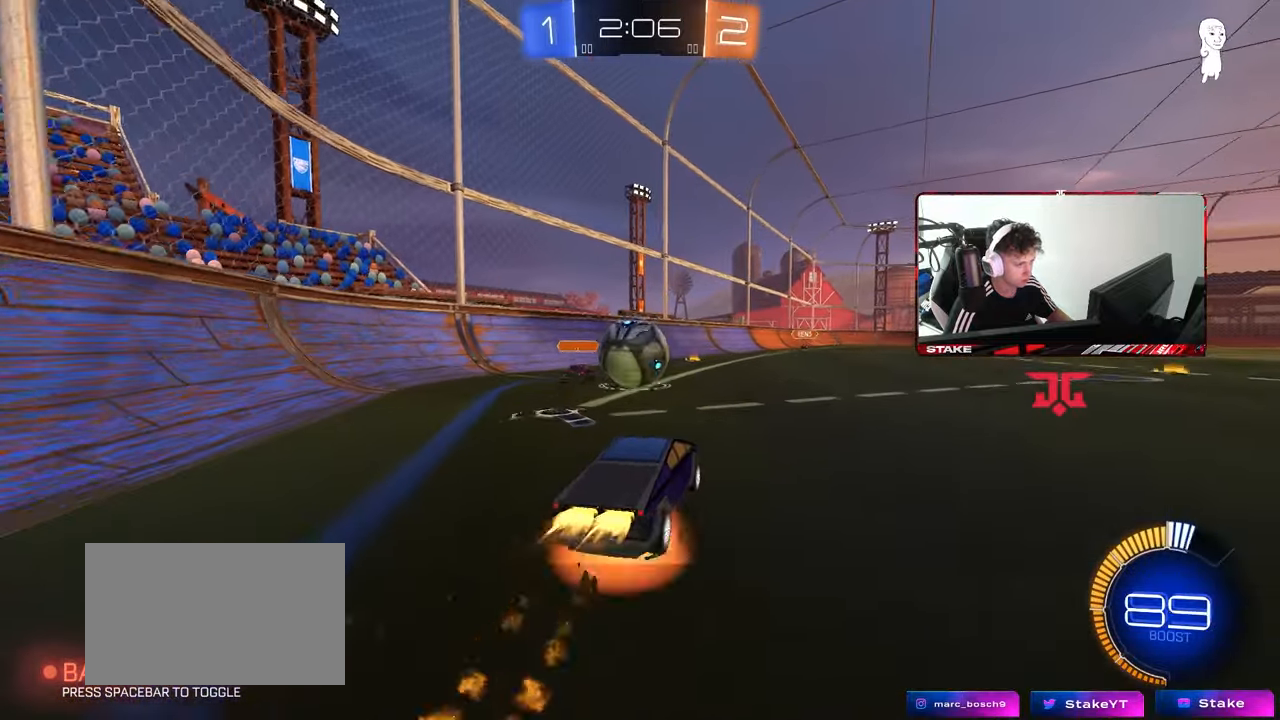
{"keys": ["a", "shift"], "mouse": ["left"], "mouse_move": "still", "events": [[117, "mouse_right", "up"], [167, "shift", "down"], [167, "w", "down"], [217, "mouse_right", "down"], [300, "s", "down"], [300, "w", "up"], [400, "mouse_right", "up"], [450, "s", "up"]]}
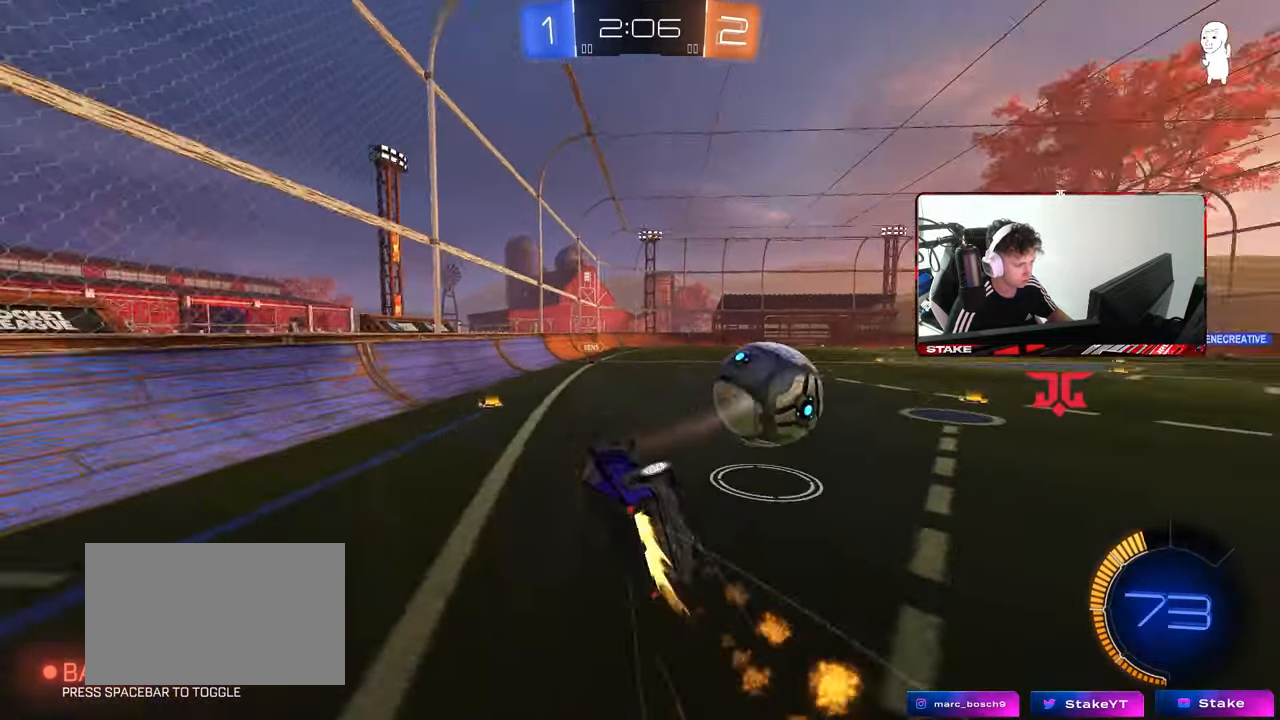
{"keys": ["a", "shift"], "mouse": [], "mouse_move": "still", "events": [[83, "s", "down"], [367, "mouse_left", "up"], [500, "s", "up"]]}
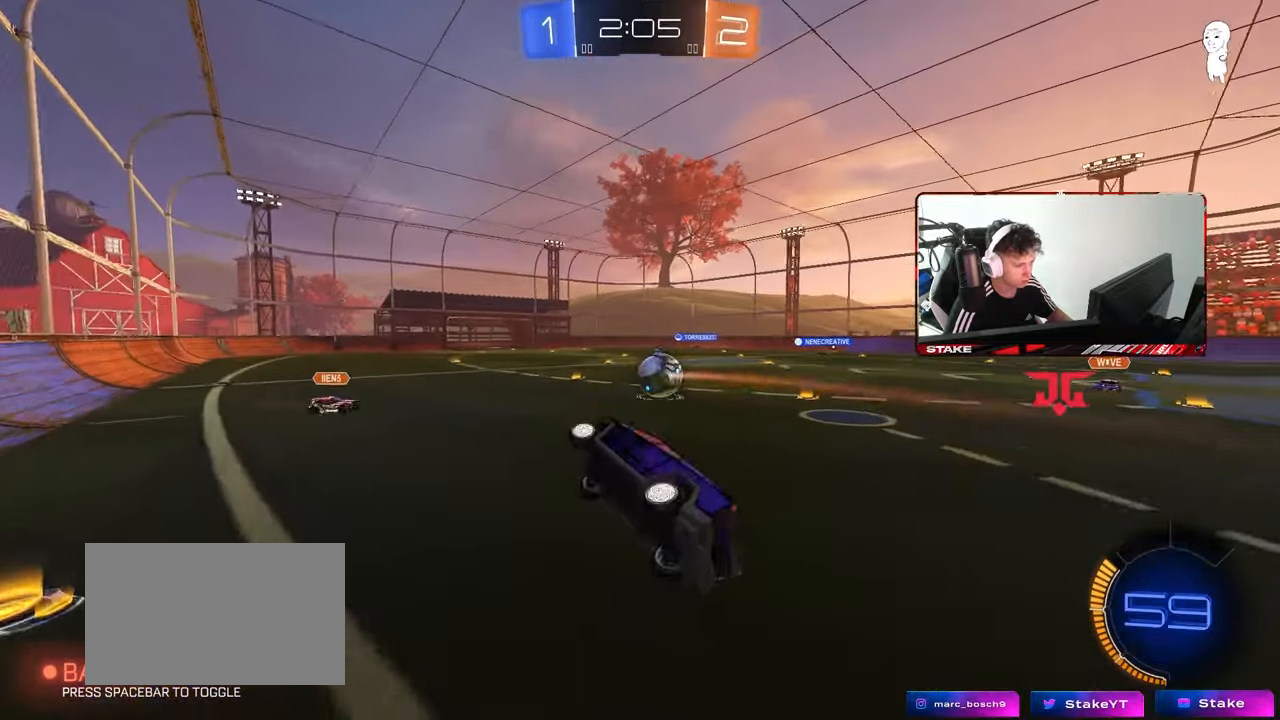
{"keys": ["w"], "mouse": [], "mouse_move": "still", "events": [[100, "a", "up"], [100, "shift", "up"], [333, "w", "down"], [433, "a", "down"], [467, "a", "up"]]}